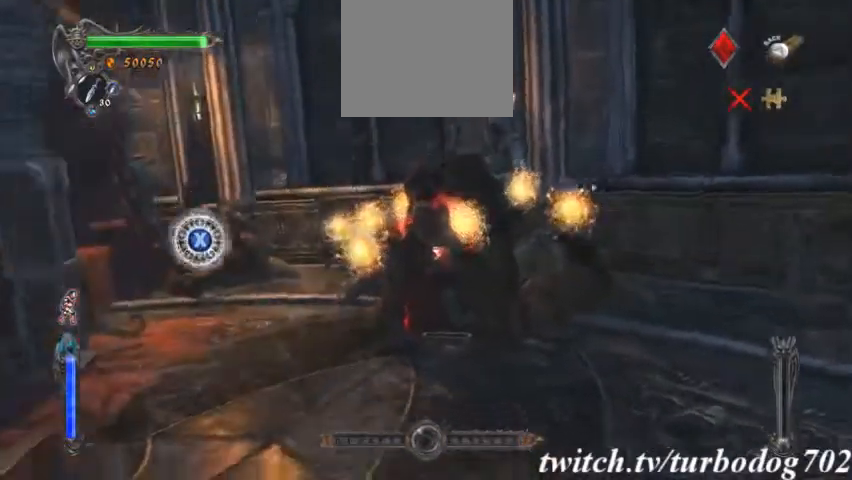
Gameplay with a controller (PlayStation layout); each line is a JSON object with the inputs held at the frame after it. "events" lists button and stick changes between this image and that frame as [ms after this image, input, new state], when the widget could be followed in between. Not read: HOME L3 R1 R3.
{"buttons": [], "events": [[33, "SQUARE", "down"], [467, "SQUARE", "up"]]}
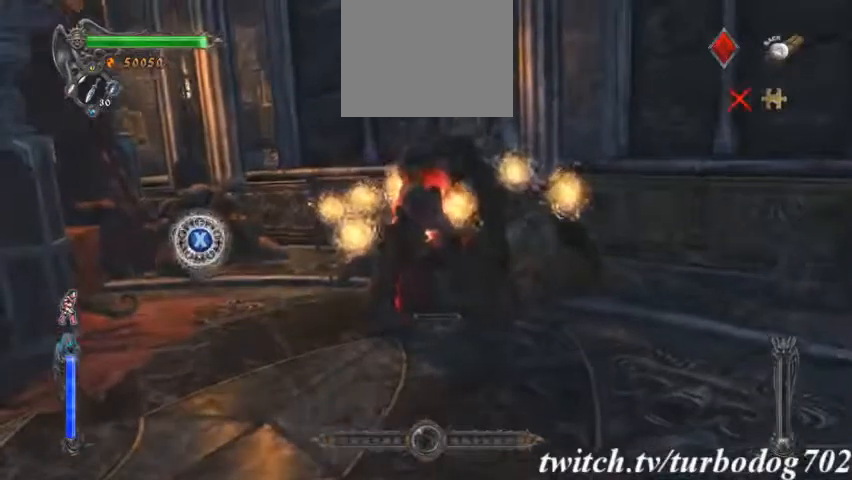
{"buttons": [], "events": [[33, "SQUARE", "down"], [167, "SQUARE", "up"]]}
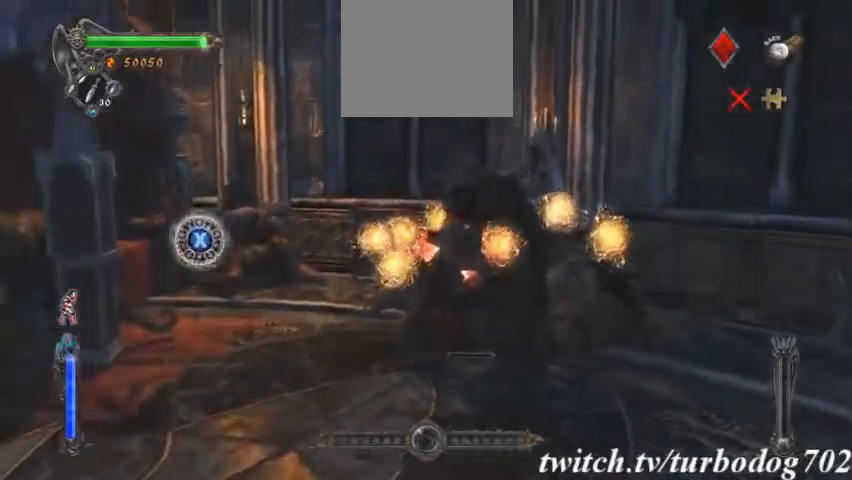
{"buttons": [], "events": [[167, "SQUARE", "down"], [233, "SQUARE", "up"], [400, "SQUARE", "down"], [467, "SQUARE", "up"]]}
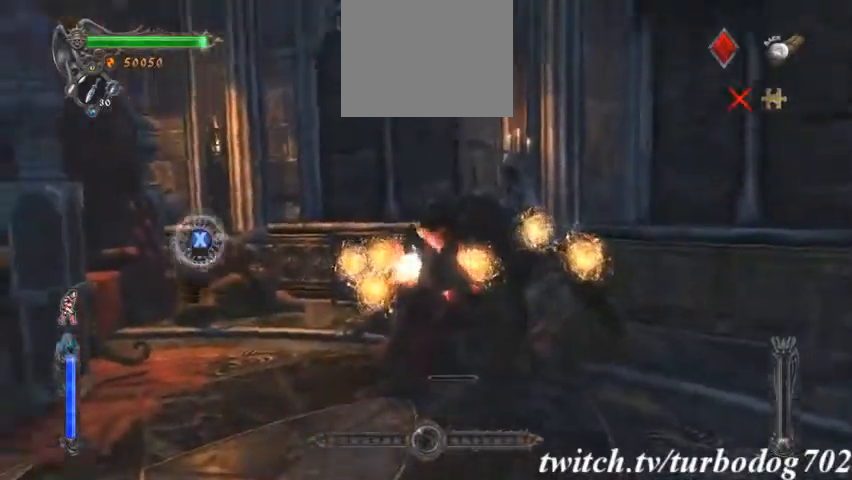
{"buttons": ["SQUARE"]}
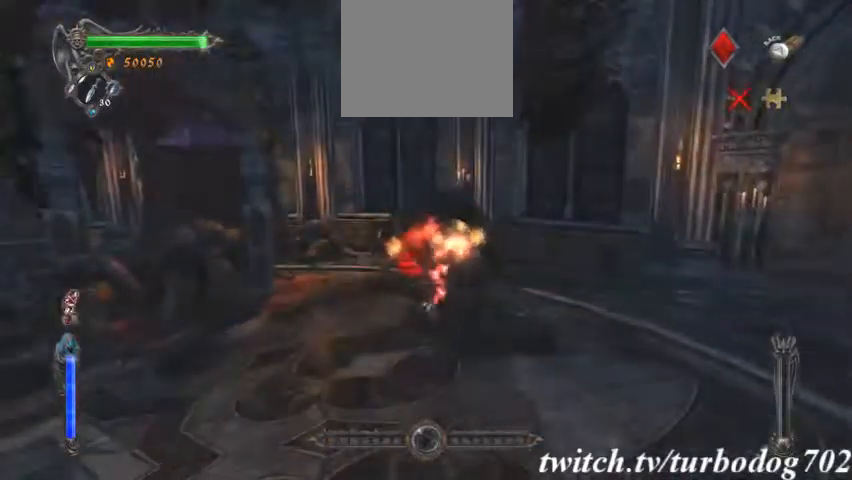
{"buttons": []}